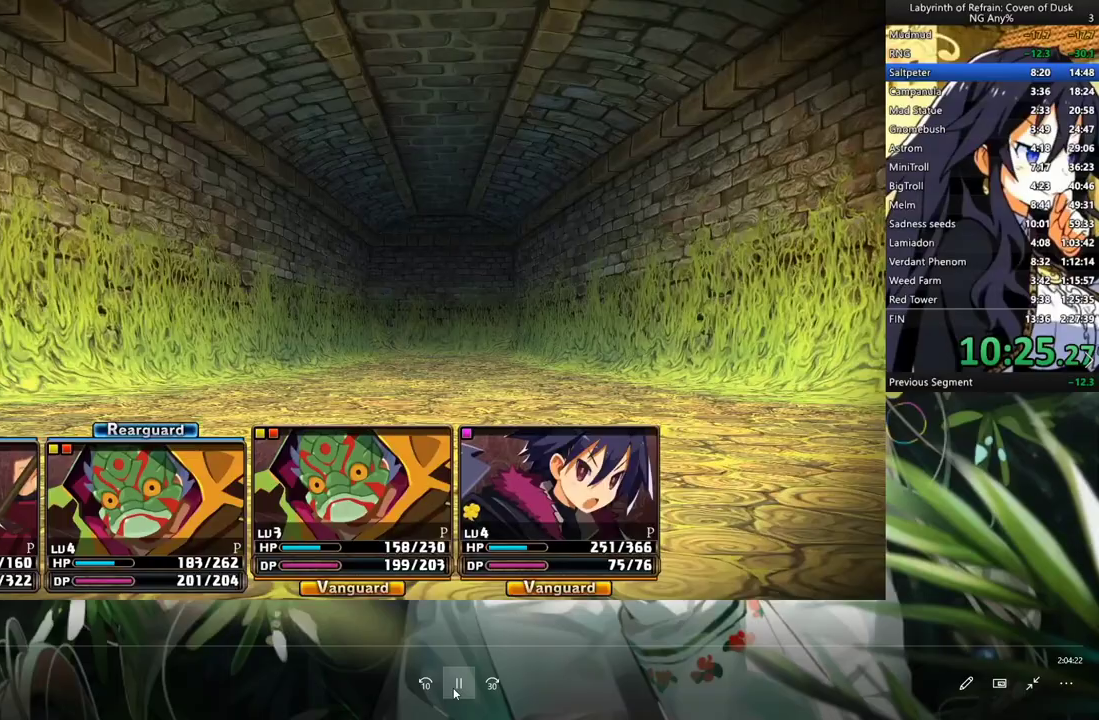
Gameplay with a controller (Xbox layout); each line is a JSON object with the inputs held at the frame after it. "events" lists button and stick changes between this image and that frame as [ms after this image, input, new state], when the widget could be followed in between. Not read: DPAD_DOWN L3.
{"buttons": [], "left_stick": "center", "right_stick": "center", "events": []}
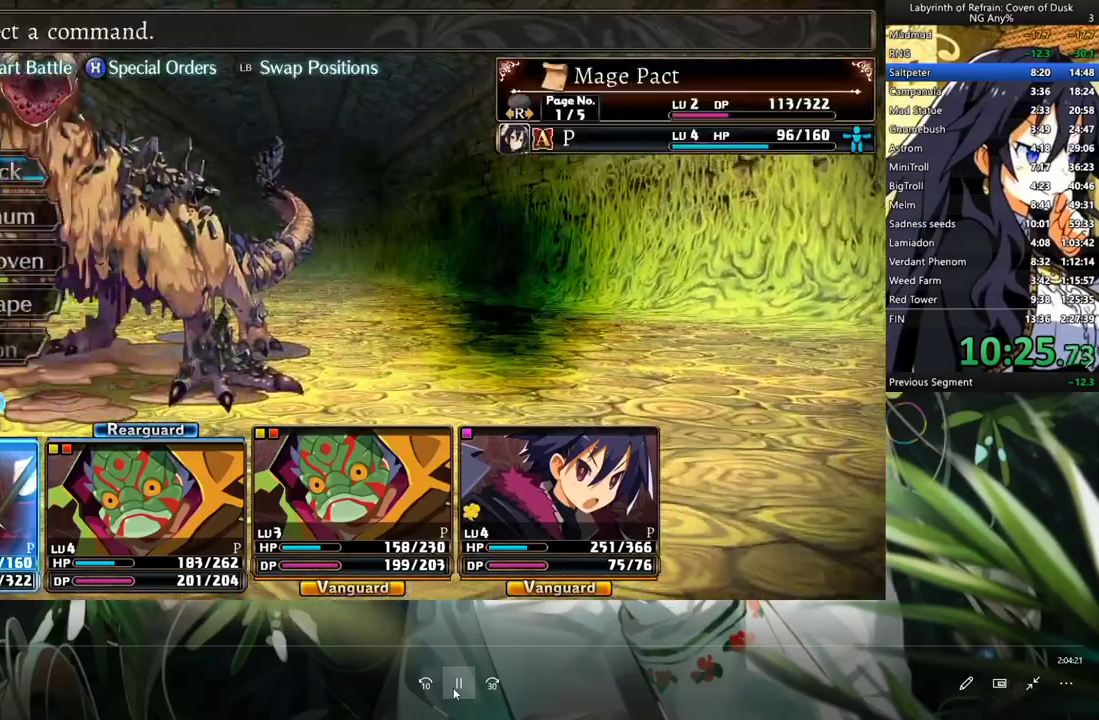
{"buttons": [], "left_stick": "center", "right_stick": "center", "events": [[267, "A", "down"], [400, "A", "up"]]}
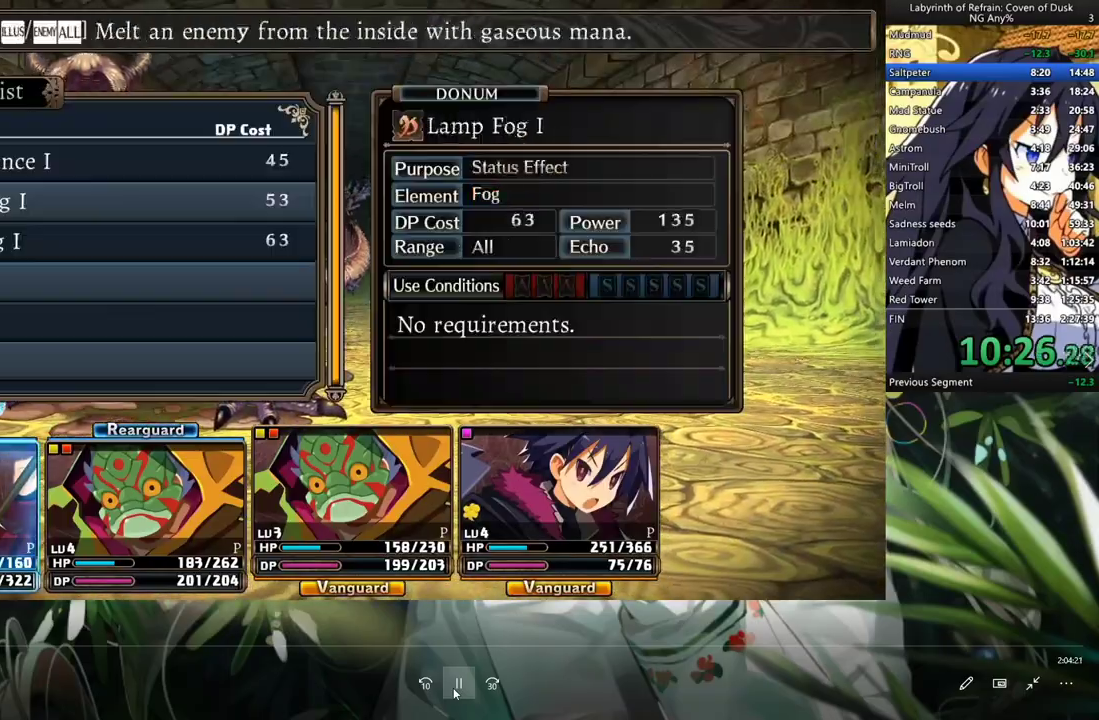
{"buttons": ["Y"], "left_stick": "center", "right_stick": "center", "events": [[133, "A", "down"], [233, "A", "up"], [300, "A", "down"], [433, "A", "up"], [467, "Y", "down"]]}
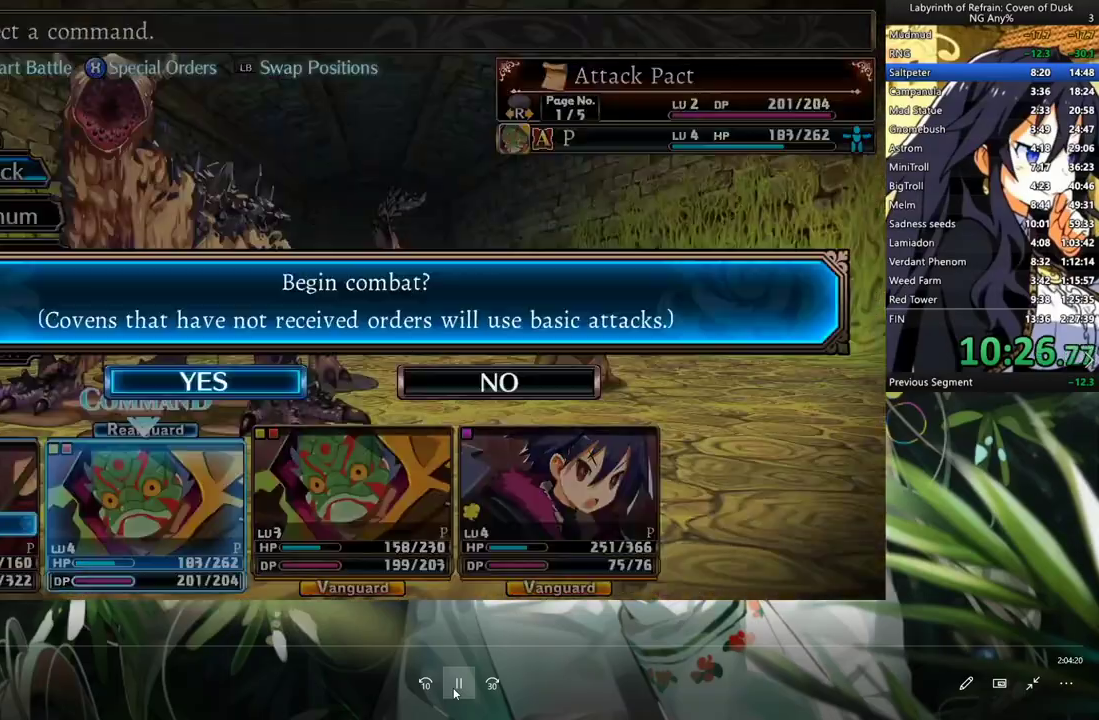
{"buttons": ["R1"], "left_stick": "center", "right_stick": "center", "events": [[67, "Y", "up"], [167, "A", "down"], [233, "A", "up"], [400, "R1", "down"]]}
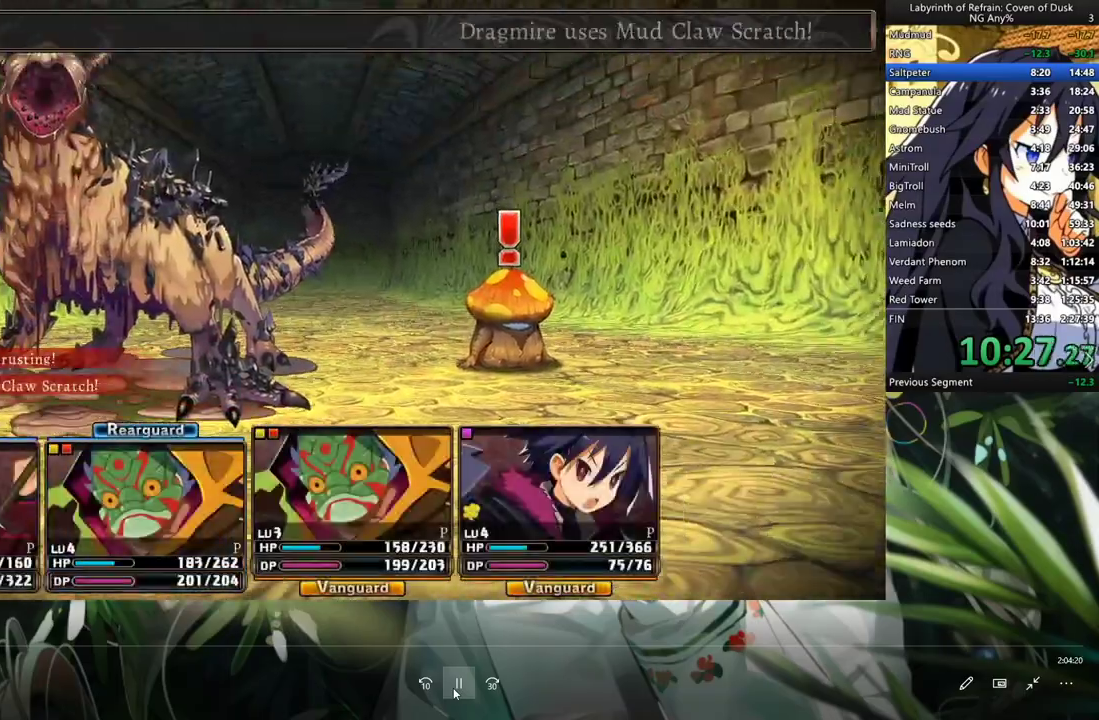
{"buttons": ["R1"], "left_stick": "center", "right_stick": "center", "events": []}
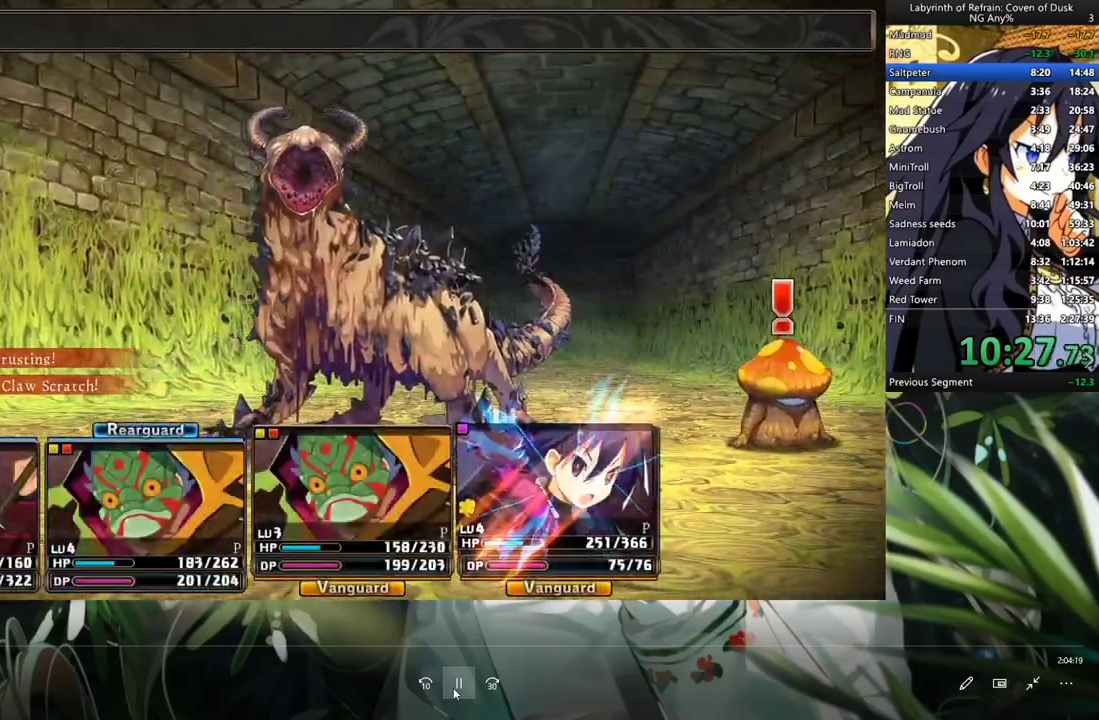
{"buttons": ["R1"], "left_stick": "center", "right_stick": "center", "events": []}
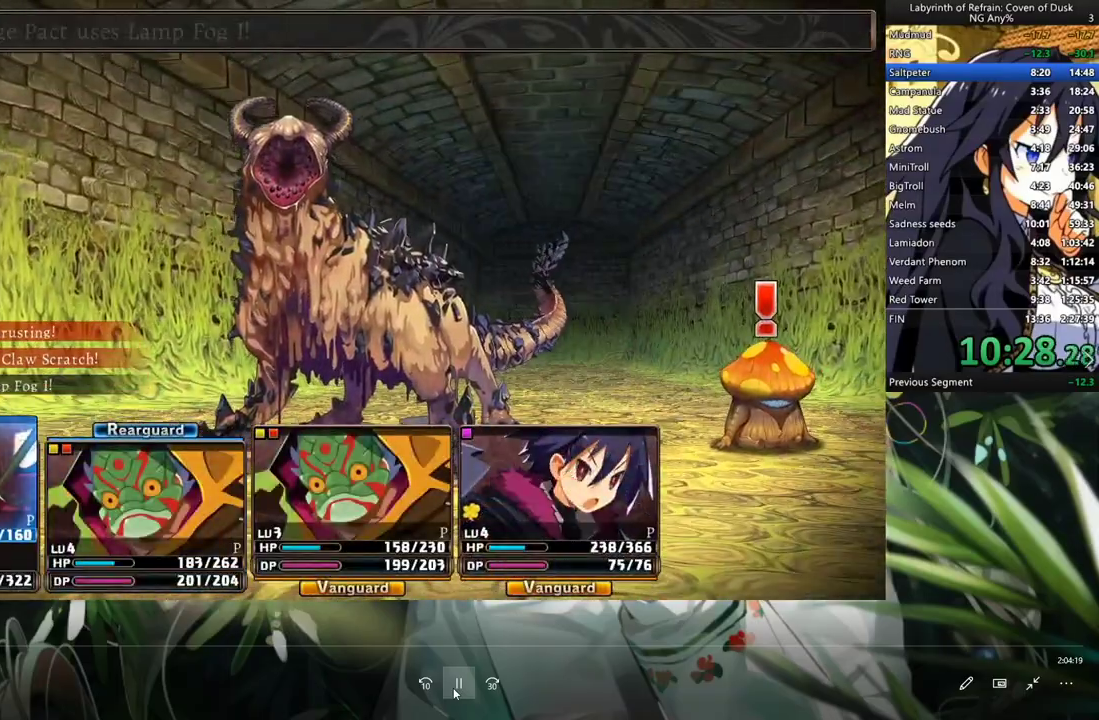
{"buttons": ["R1"], "left_stick": "center", "right_stick": "center", "events": []}
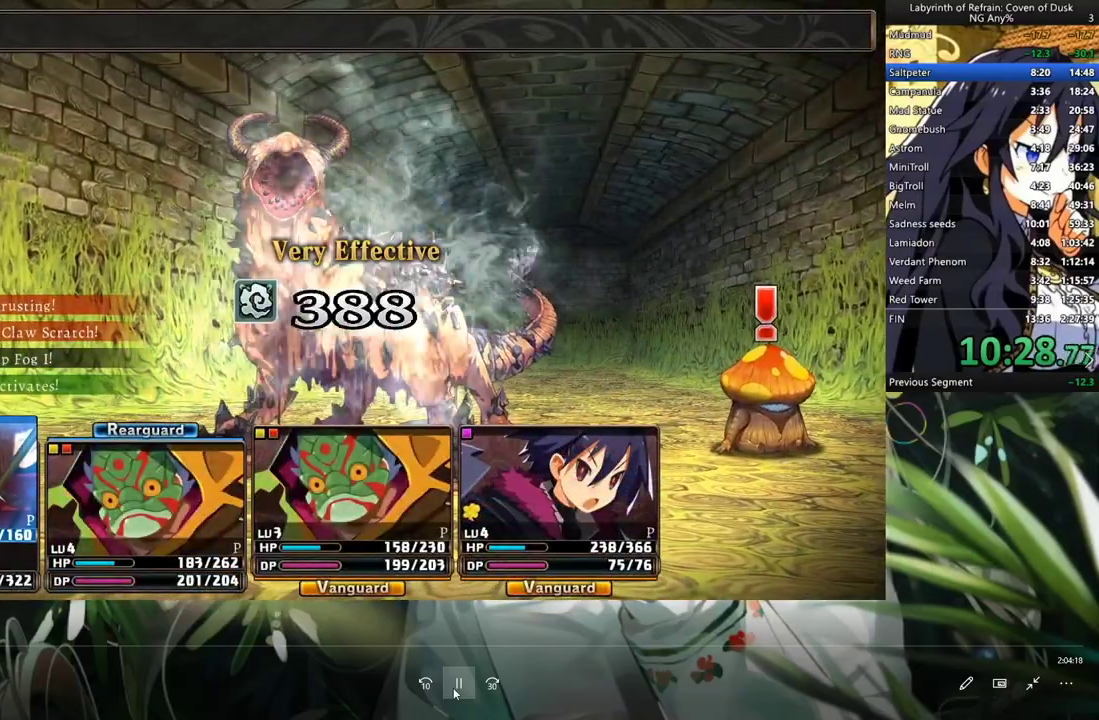
{"buttons": ["R1"], "left_stick": "center", "right_stick": "center", "events": []}
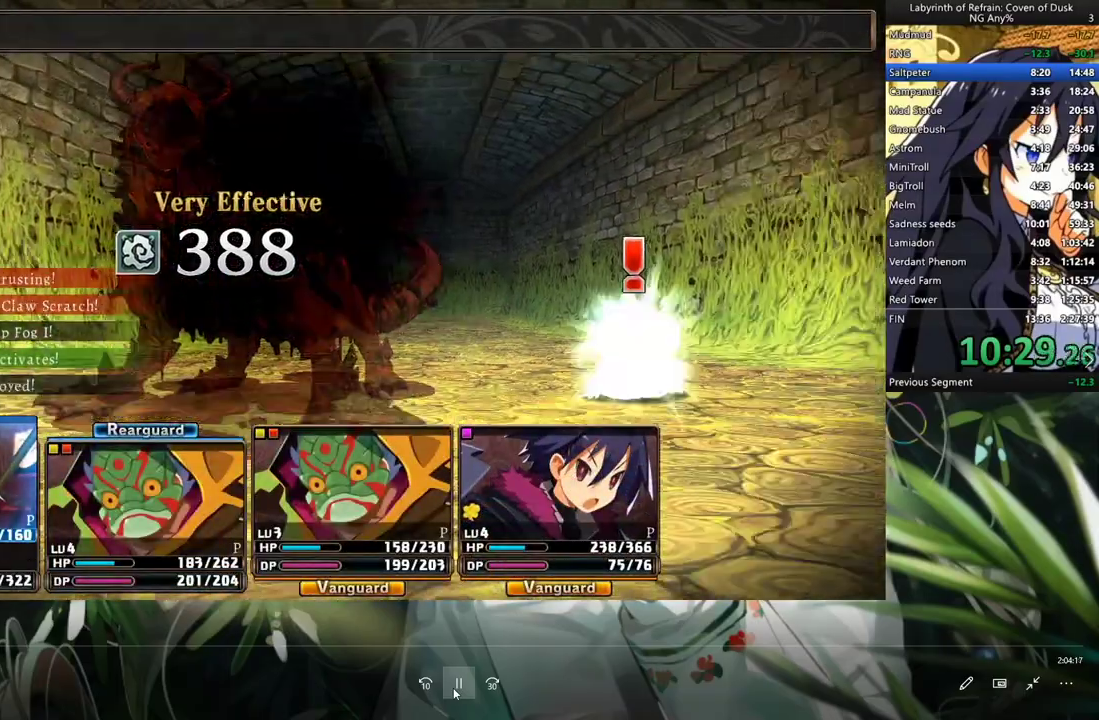
{"buttons": ["R1"], "left_stick": "center", "right_stick": "center", "events": []}
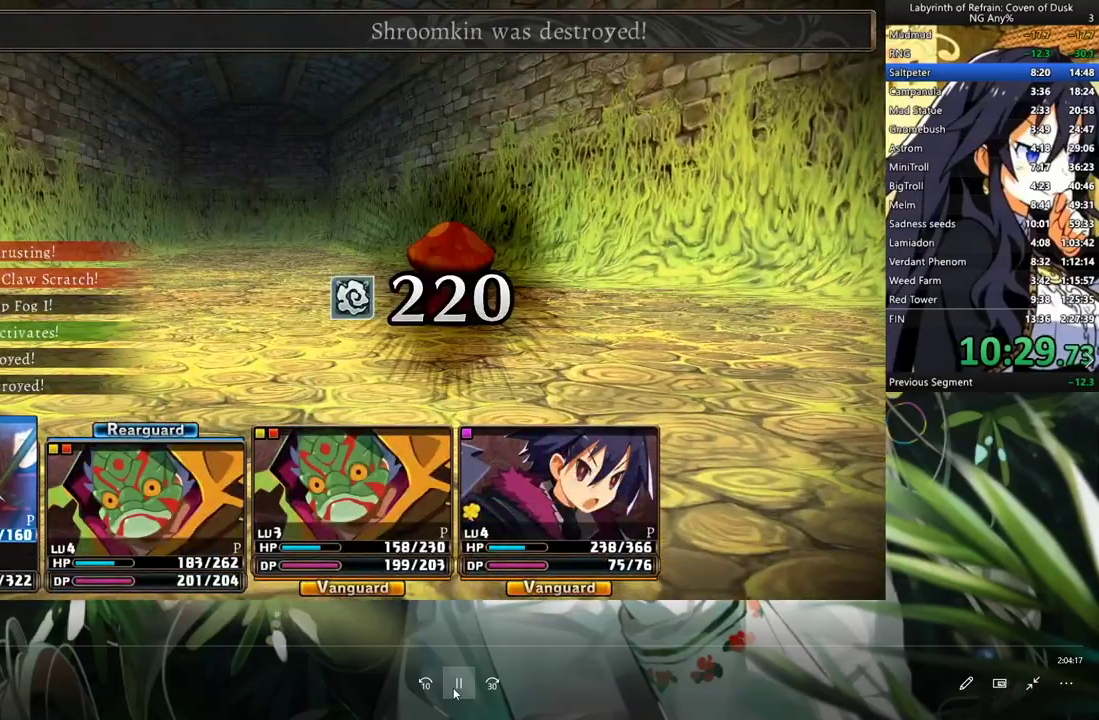
{"buttons": ["R1"], "left_stick": "center", "right_stick": "center", "events": []}
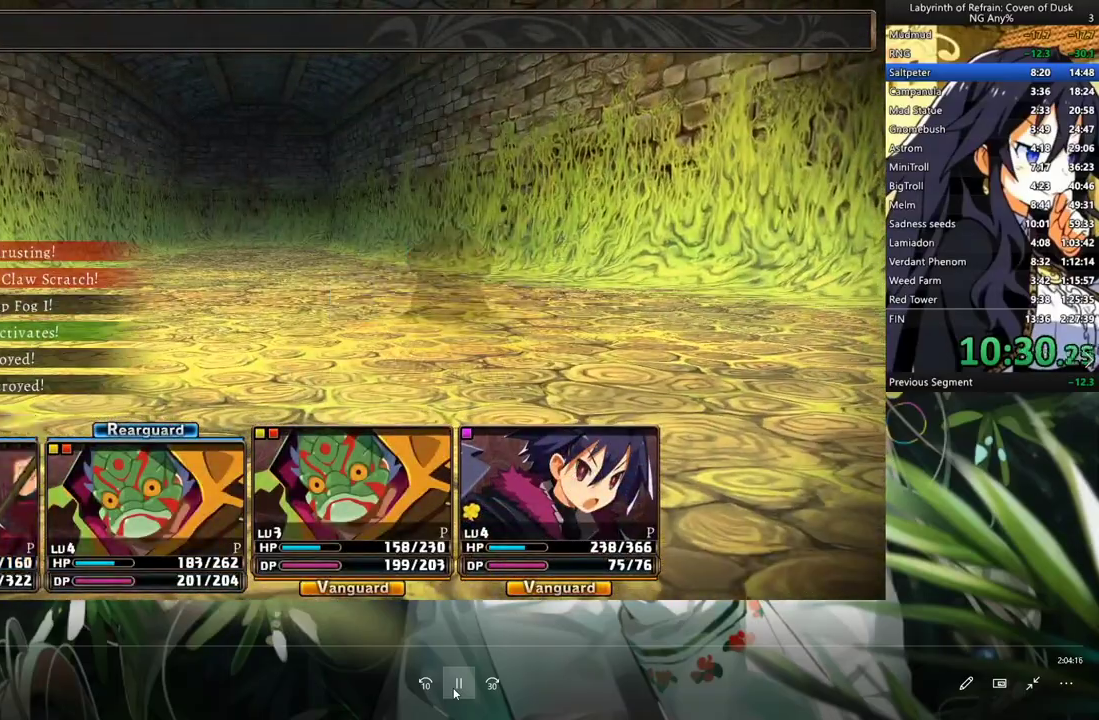
{"buttons": ["R1"], "left_stick": "center", "right_stick": "center", "events": []}
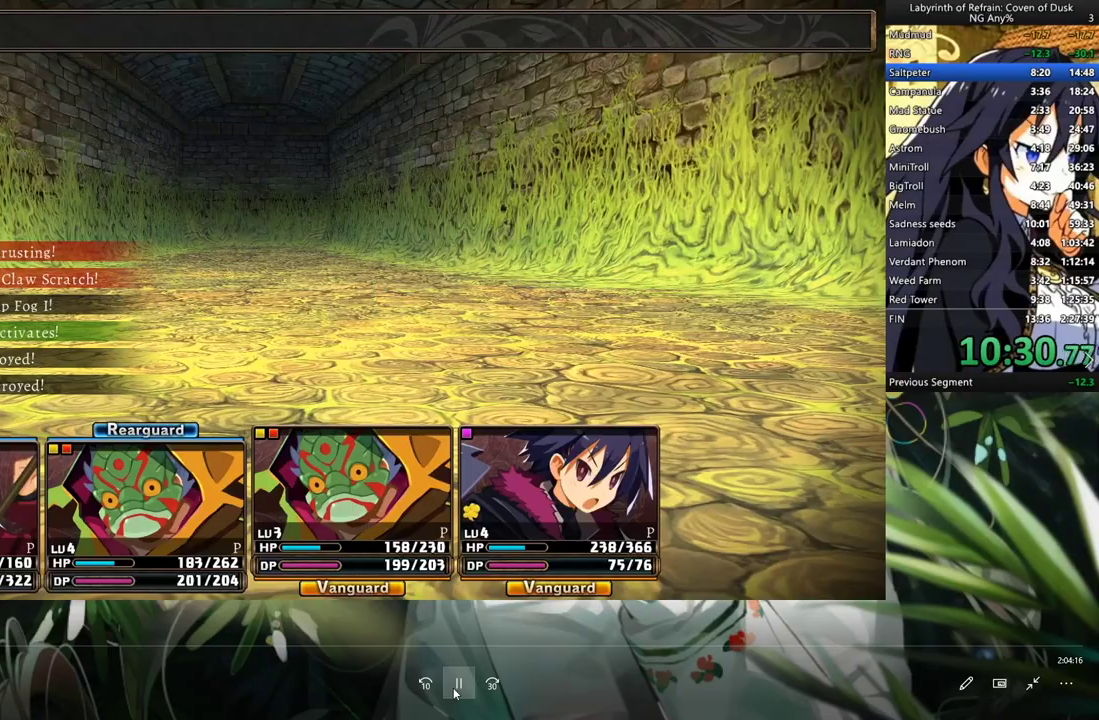
{"buttons": ["R1"], "left_stick": "center", "right_stick": "center", "events": []}
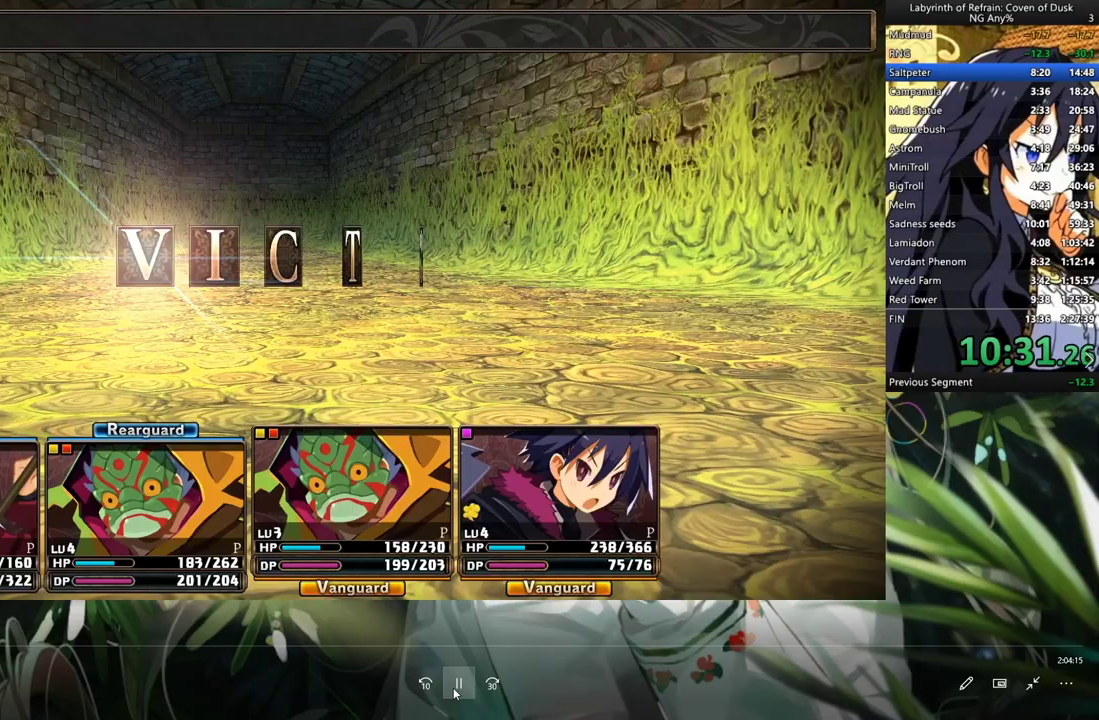
{"buttons": ["R1"], "left_stick": "center", "right_stick": "center", "events": []}
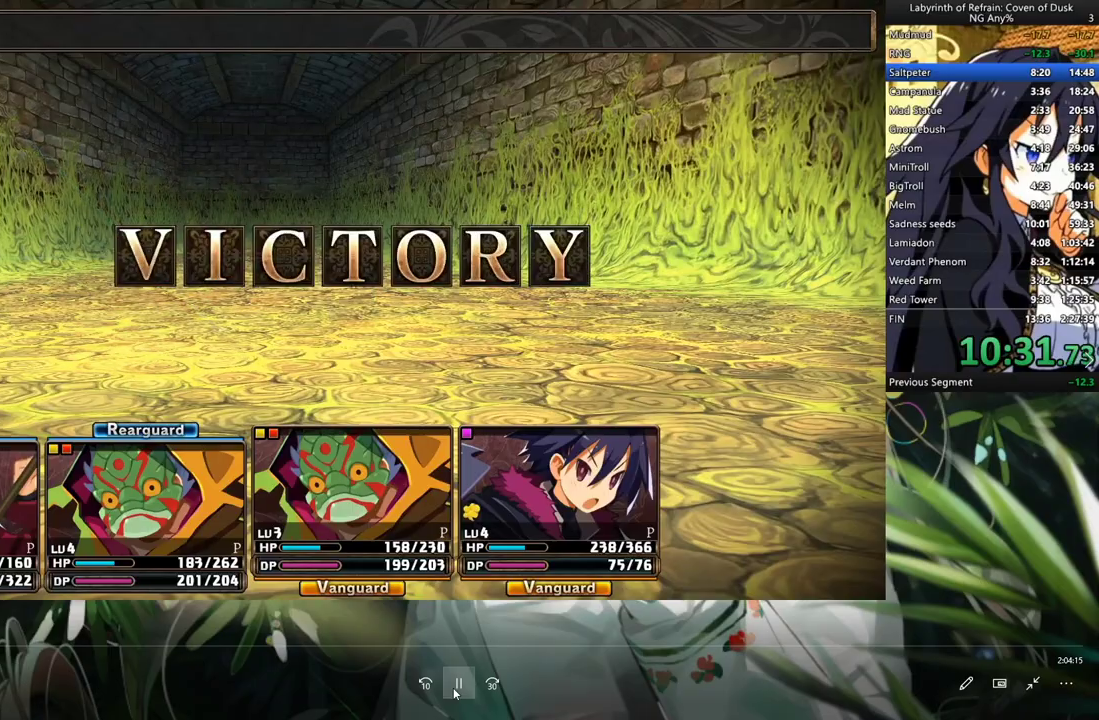
{"buttons": ["R1"], "left_stick": "center", "right_stick": "center", "events": []}
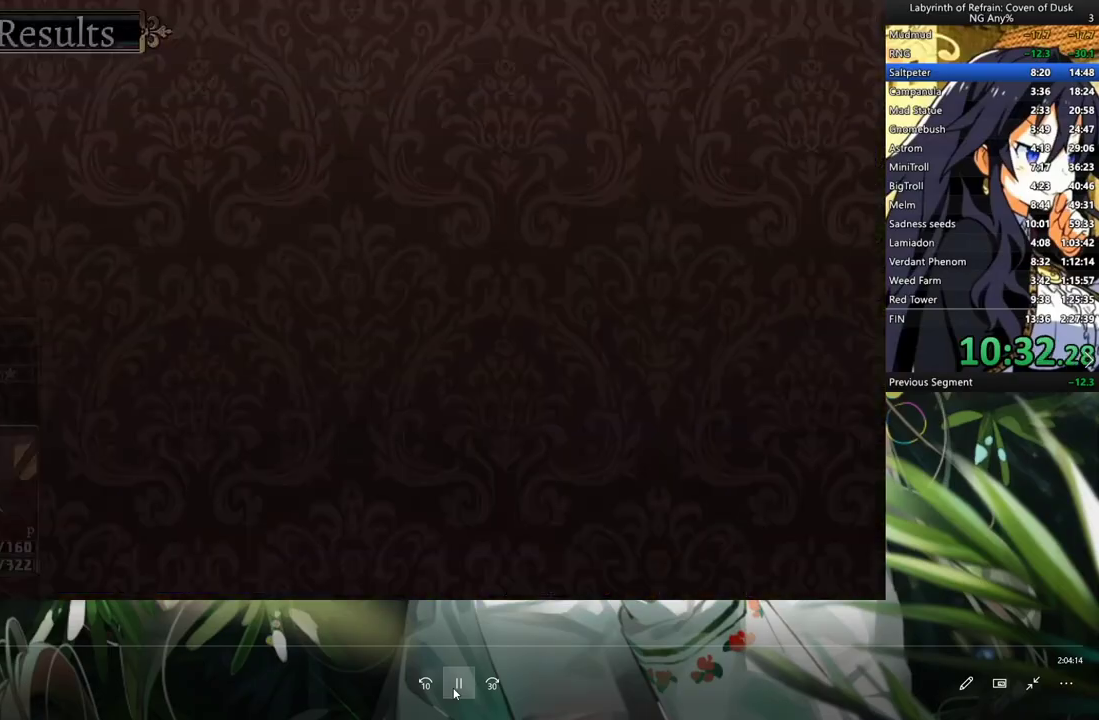
{"buttons": ["R1"], "left_stick": "center", "right_stick": "center", "events": []}
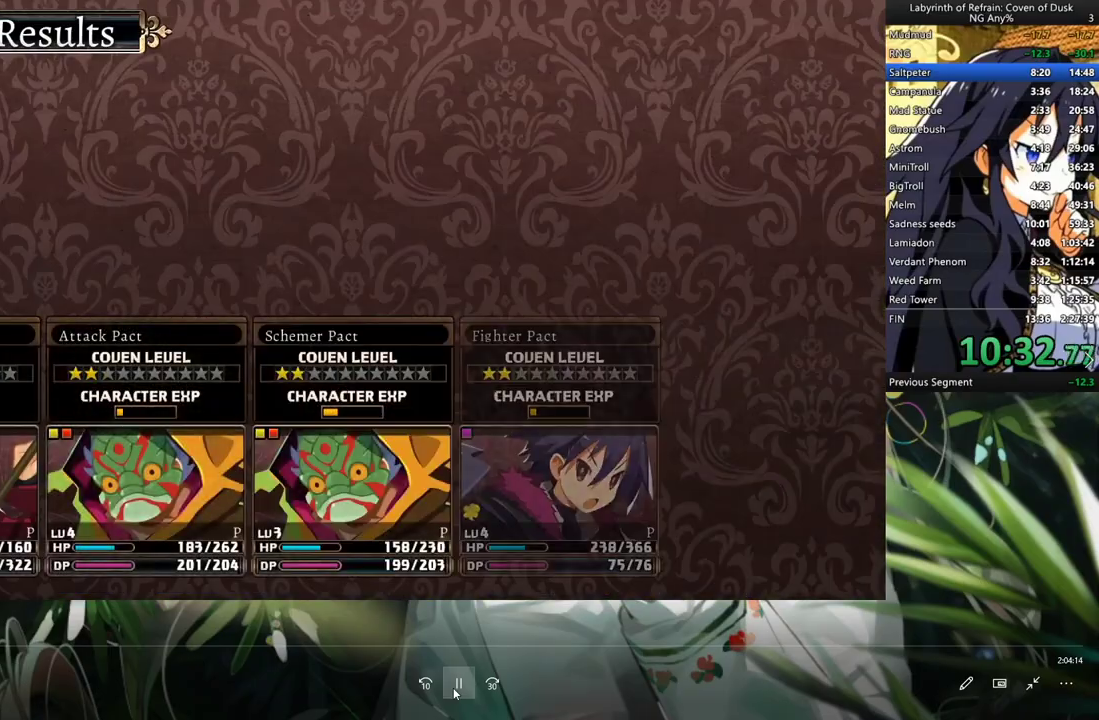
{"buttons": ["R1"], "left_stick": "center", "right_stick": "center", "events": []}
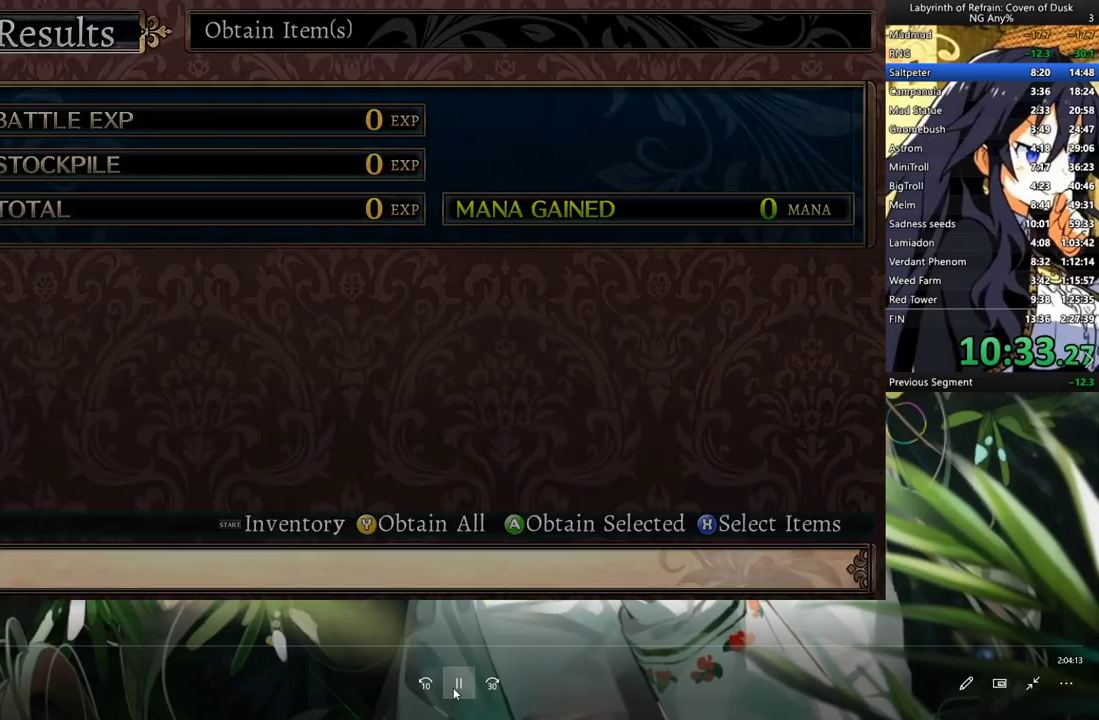
{"buttons": [], "left_stick": "center", "right_stick": "center", "events": [[300, "R1", "up"]]}
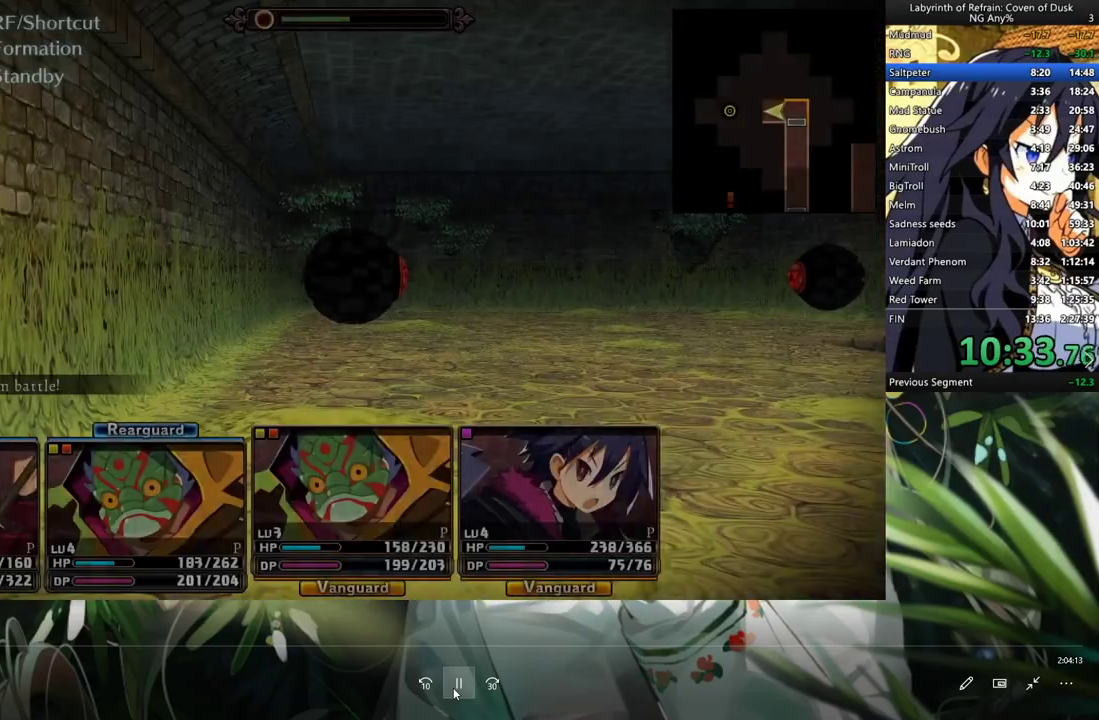
{"buttons": ["A"], "left_stick": "center", "right_stick": "center", "events": [[467, "A", "down"]]}
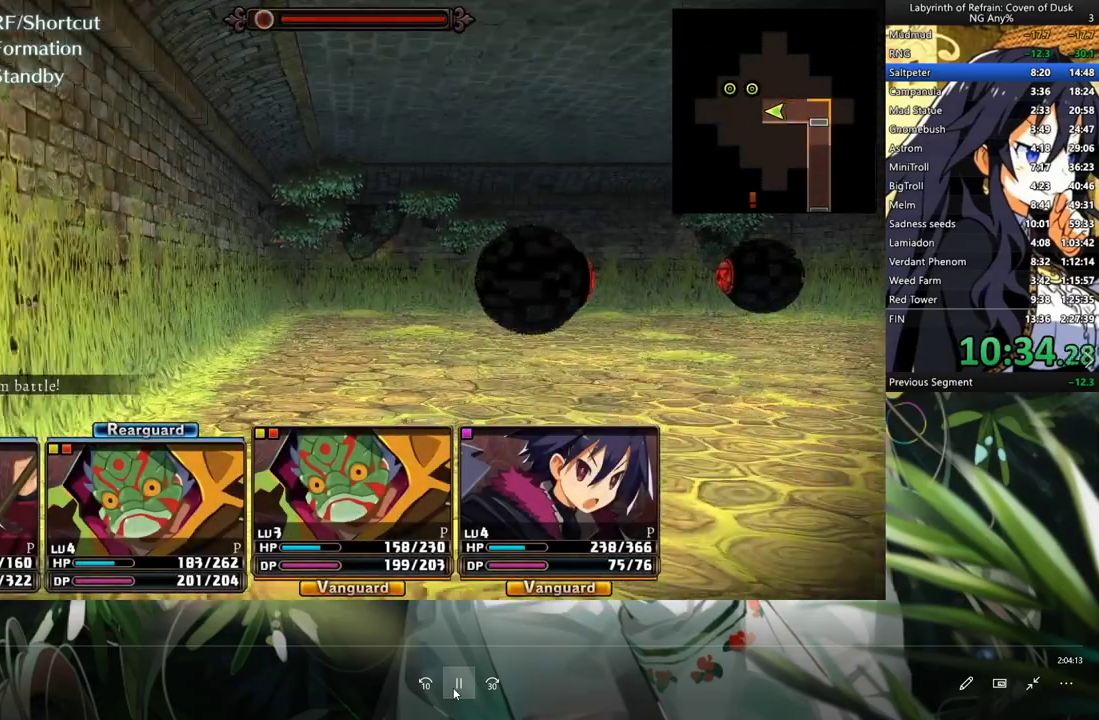
{"buttons": ["A"], "left_stick": "center", "right_stick": "center", "events": [[67, "A", "up"], [433, "A", "down"]]}
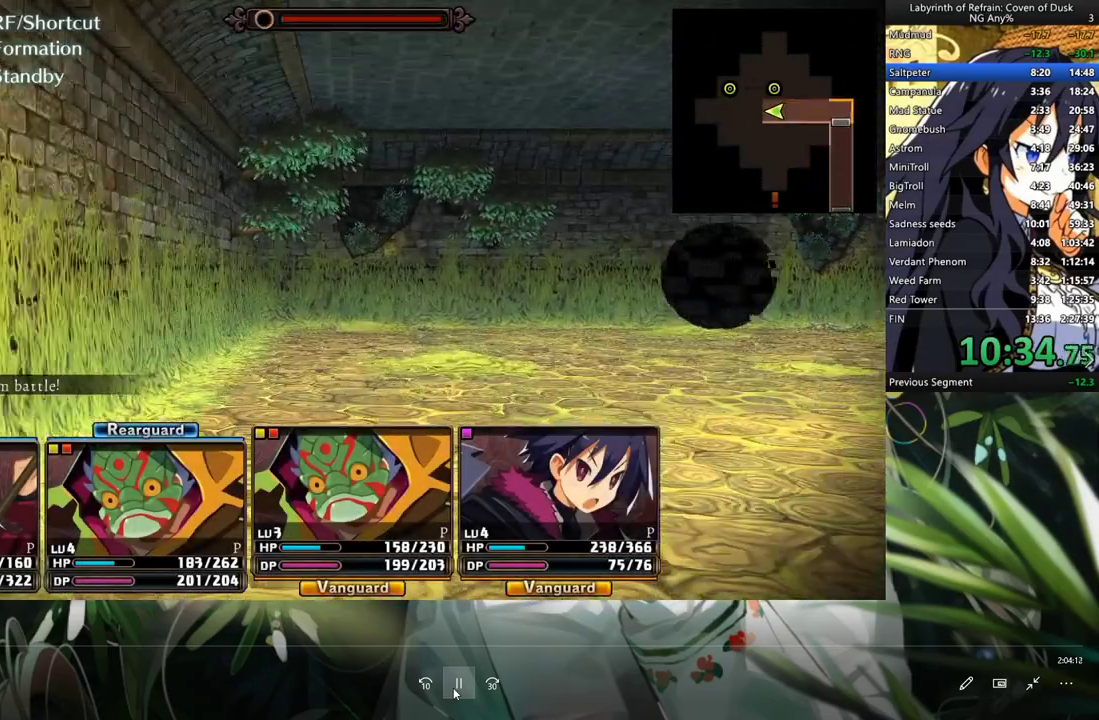
{"buttons": [], "left_stick": "center", "right_stick": "center", "events": [[33, "A", "up"], [300, "DPAD_RIGHT", "down"], [400, "DPAD_RIGHT", "up"]]}
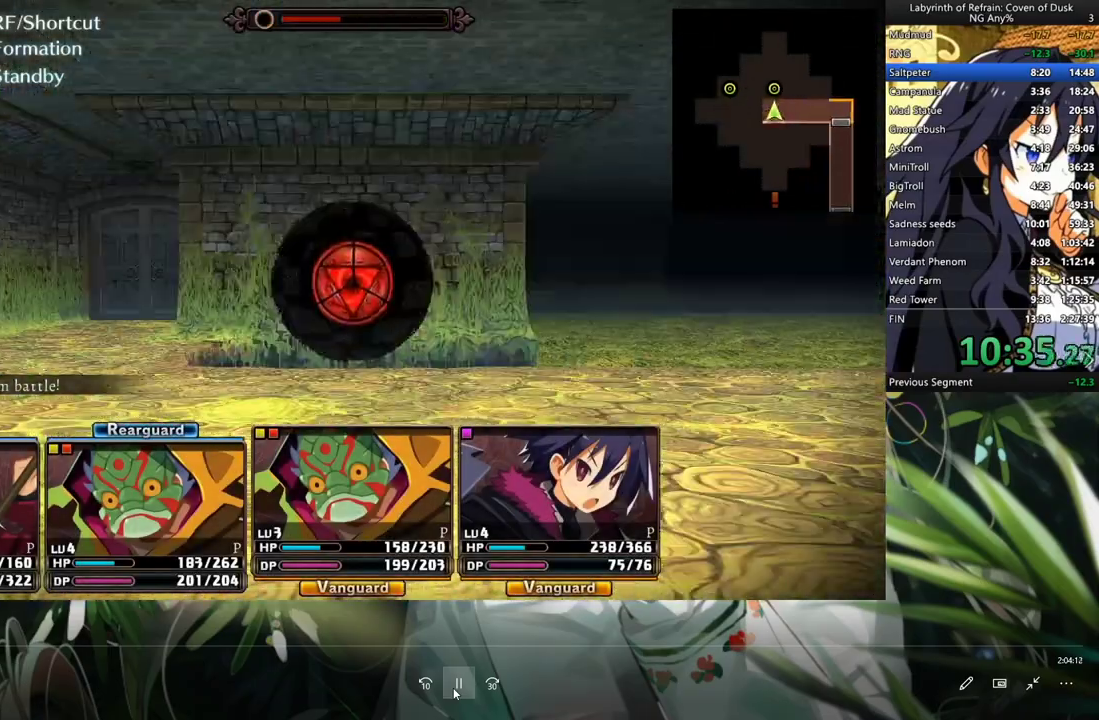
{"buttons": [], "left_stick": "center", "right_stick": "center", "events": [[333, "L2", "down"], [467, "L2", "up"]]}
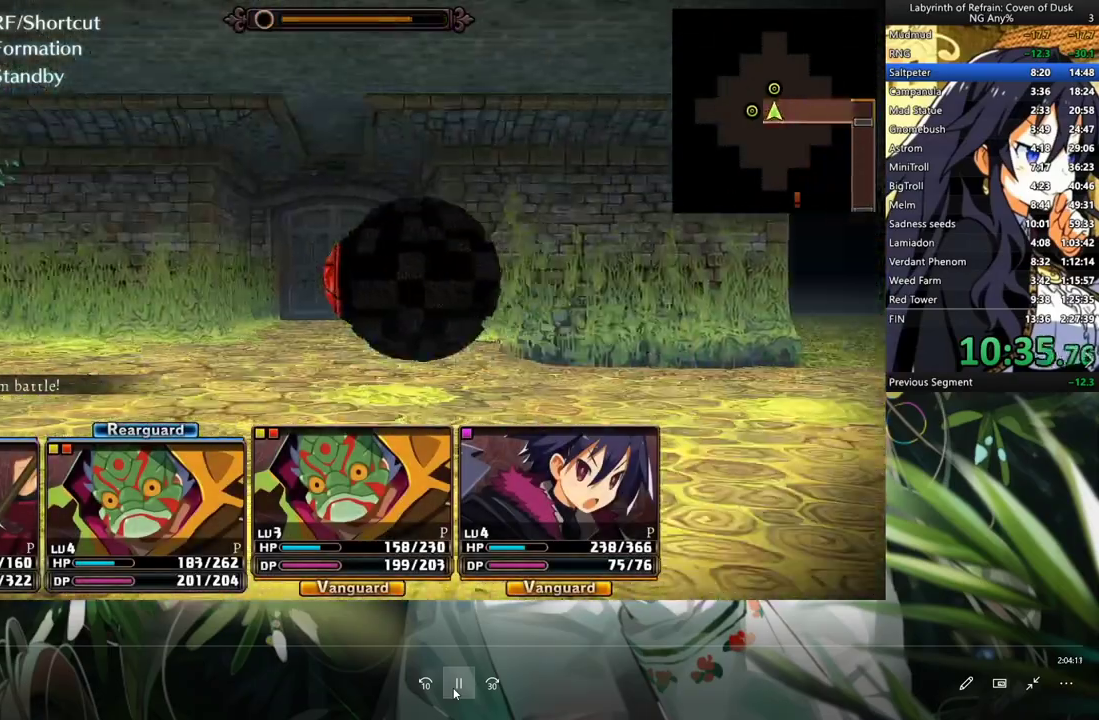
{"buttons": ["A"], "left_stick": "center", "right_stick": "center", "events": [[33, "A", "down"], [133, "A", "up"], [467, "A", "down"]]}
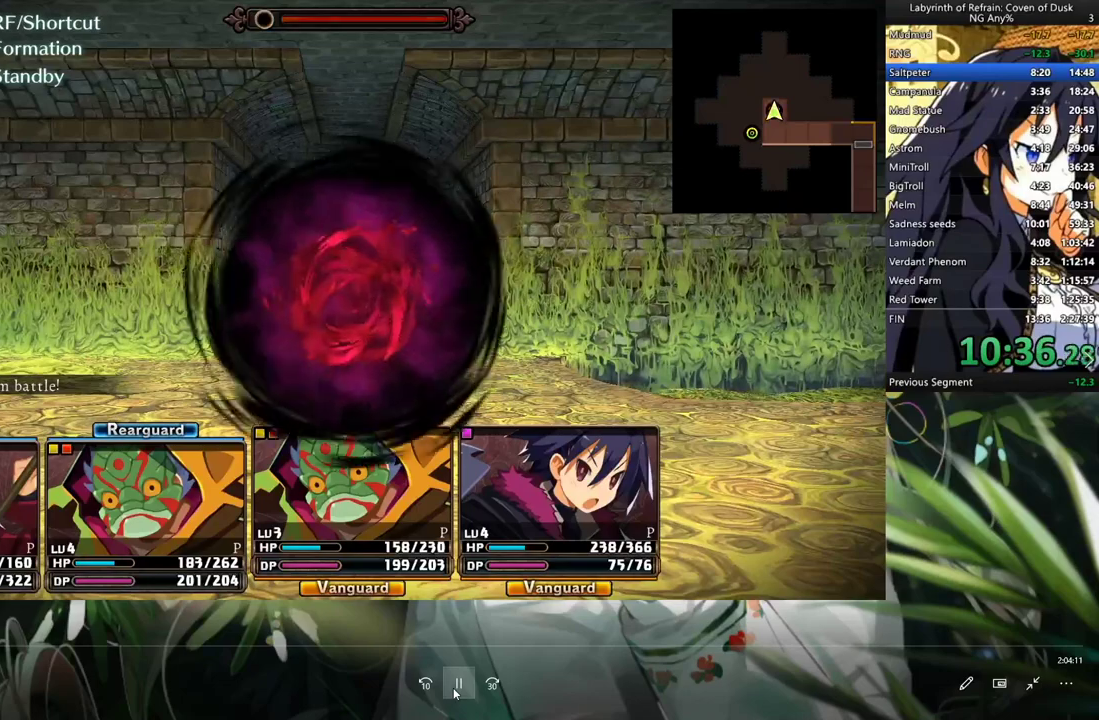
{"buttons": [], "left_stick": "center", "right_stick": "center", "events": [[67, "A", "up"], [167, "A", "down"], [267, "A", "up"], [367, "A", "down"], [433, "A", "up"]]}
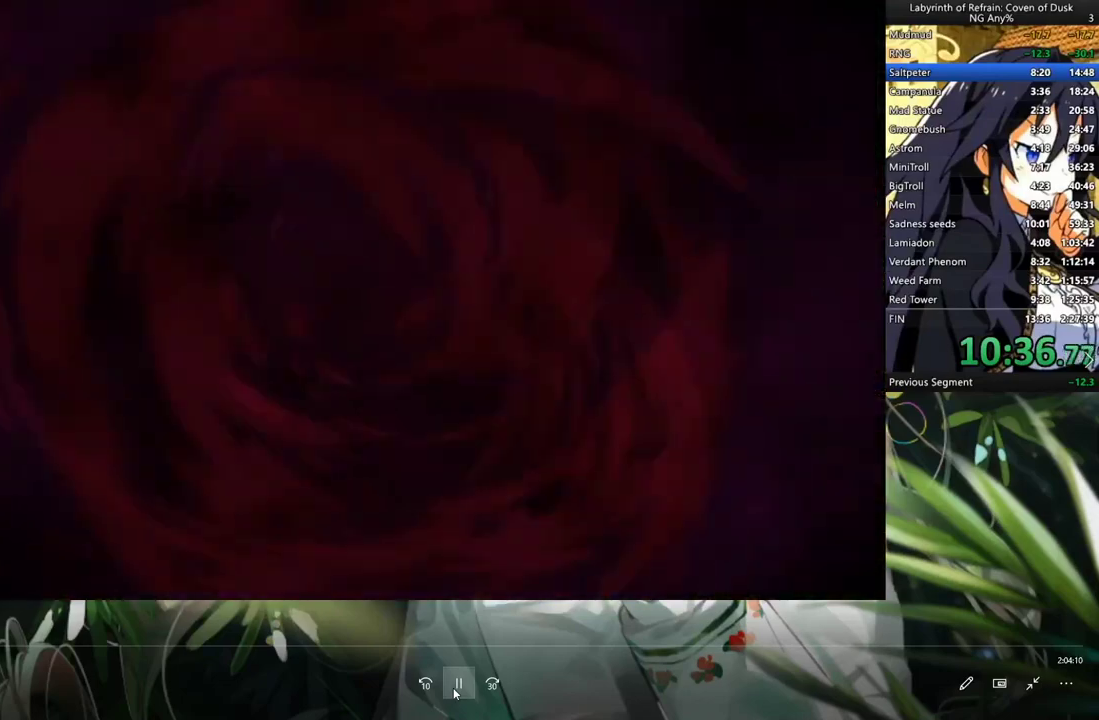
{"buttons": [], "left_stick": "center", "right_stick": "center", "events": [[67, "A", "down"], [133, "A", "up"], [200, "A", "down"], [300, "A", "up"], [400, "A", "down"], [500, "A", "up"]]}
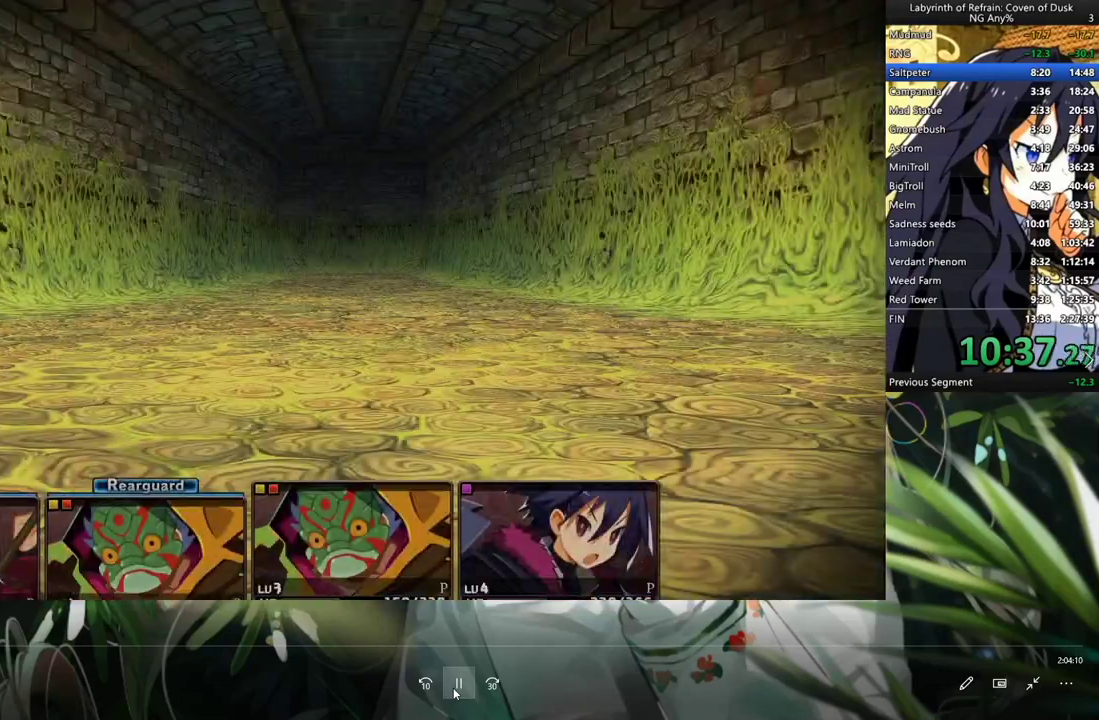
{"buttons": [], "left_stick": "center", "right_stick": "center", "events": [[67, "A", "down"], [167, "A", "up"], [233, "A", "down"], [333, "A", "up"], [433, "A", "down"], [500, "A", "up"]]}
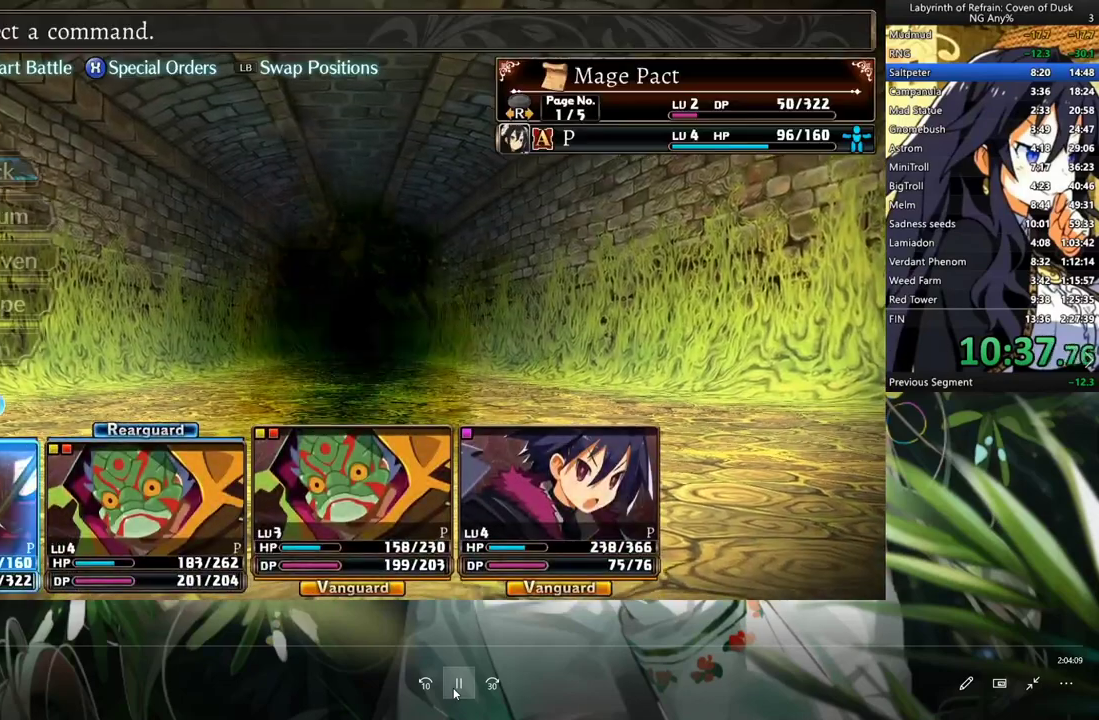
{"buttons": [], "left_stick": "center", "right_stick": "center", "events": [[400, "A", "down"], [467, "A", "up"]]}
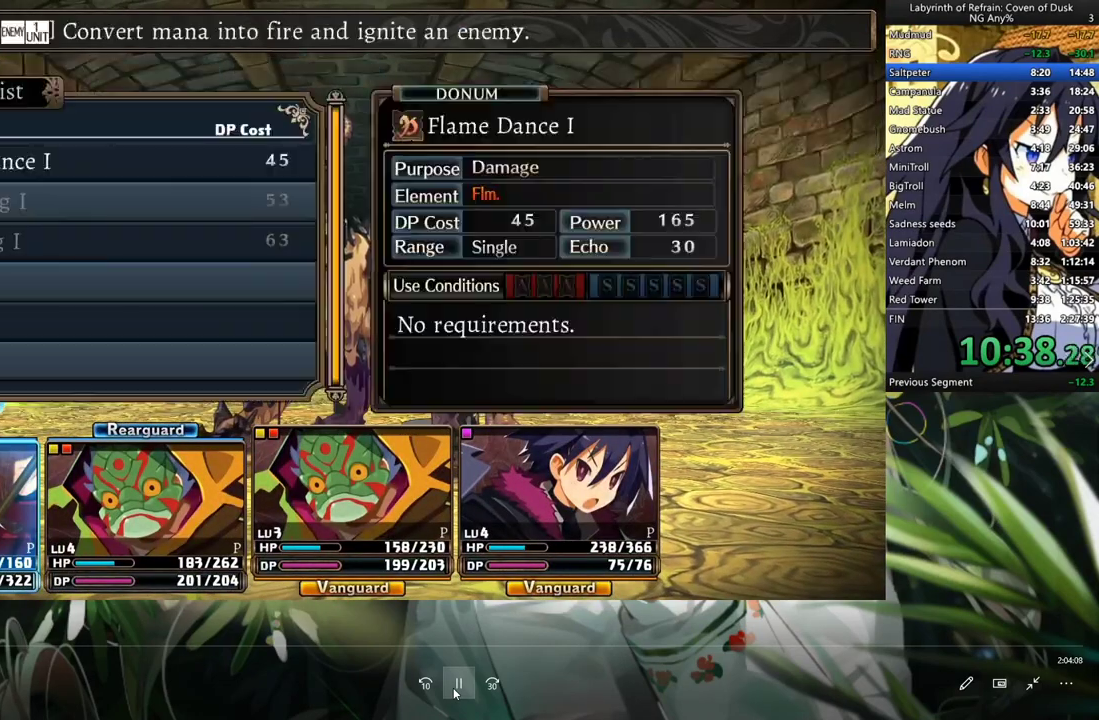
{"buttons": [], "left_stick": "center", "right_stick": "center", "events": [[67, "A", "down"], [133, "A", "up"], [200, "A", "down"], [300, "A", "up"], [333, "Y", "down"], [467, "Y", "up"]]}
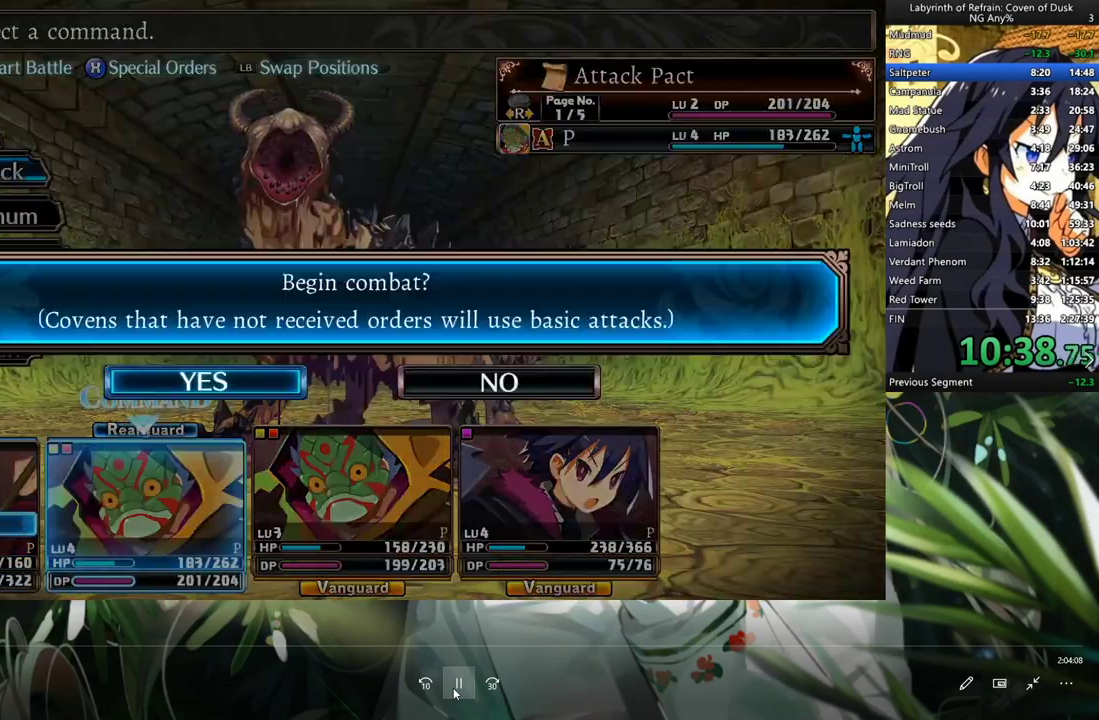
{"buttons": ["R1"], "left_stick": "center", "right_stick": "center", "events": [[33, "A", "down"], [133, "A", "up"], [267, "R1", "down"]]}